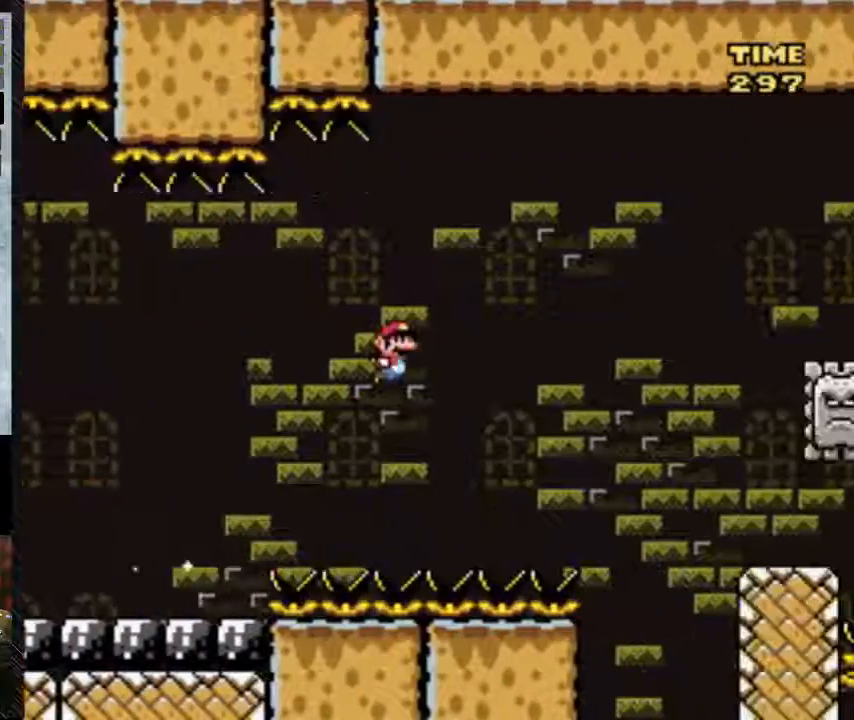
Gameplay with a controller (Nintendo layout); each line is a JSON object with the inputs held at the frame after it. "events" lists button and stick changes between this image and that frame as [ms after this image, input, new state], when the widget could be followed in between. Not read: L3 R3.
{"buttons": ["B", "Y", "DPAD_RIGHT"], "events": [[267, "B", "down"]]}
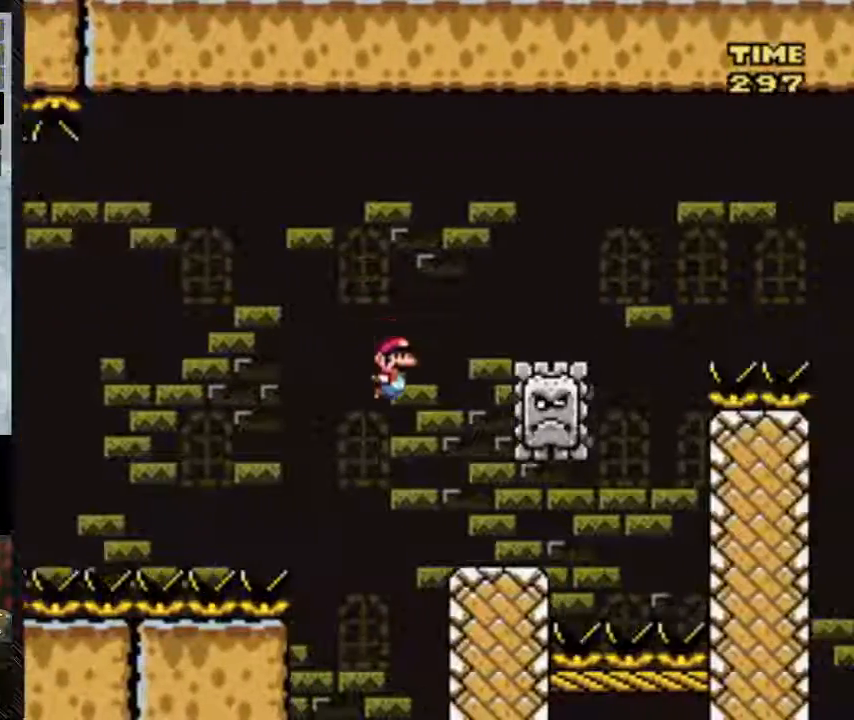
{"buttons": ["B", "Y", "DPAD_RIGHT"], "events": []}
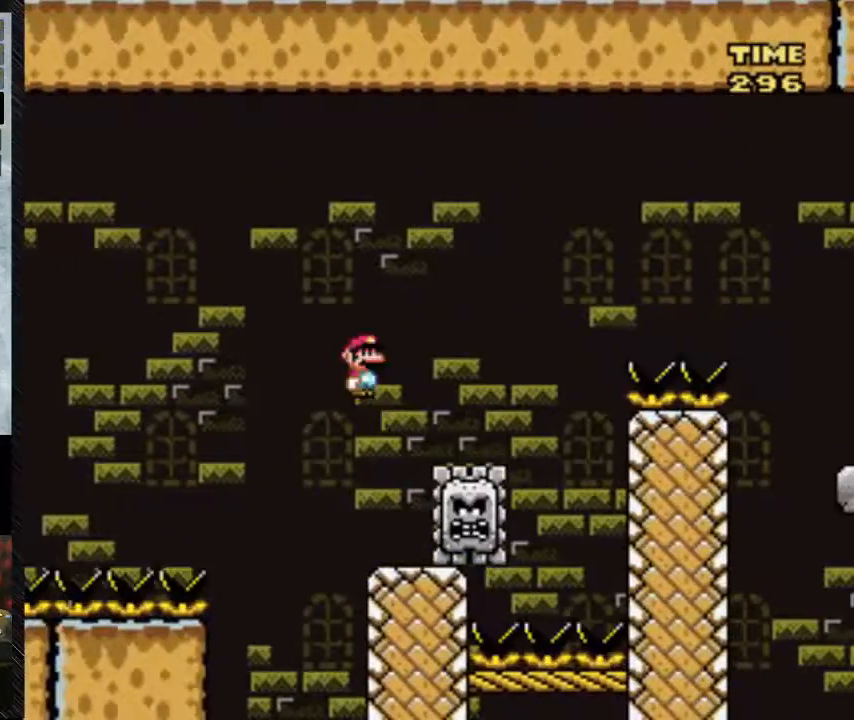
{"buttons": ["A", "Y", "DPAD_RIGHT"], "events": [[233, "A", "down"], [233, "B", "up"], [233, "DPAD_LEFT", "down"], [500, "DPAD_LEFT", "up"]]}
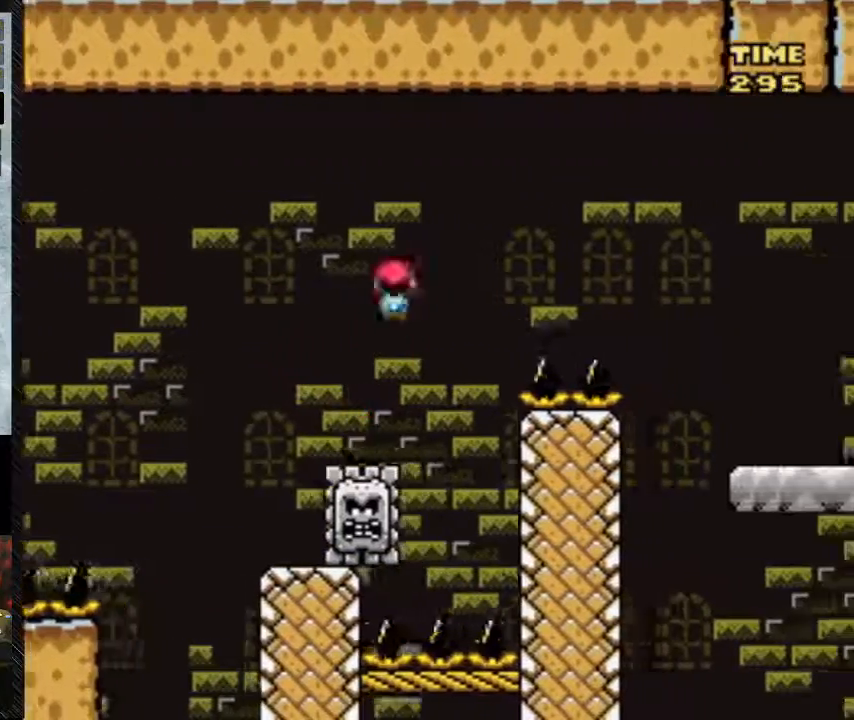
{"buttons": ["A", "Y", "DPAD_RIGHT"], "events": []}
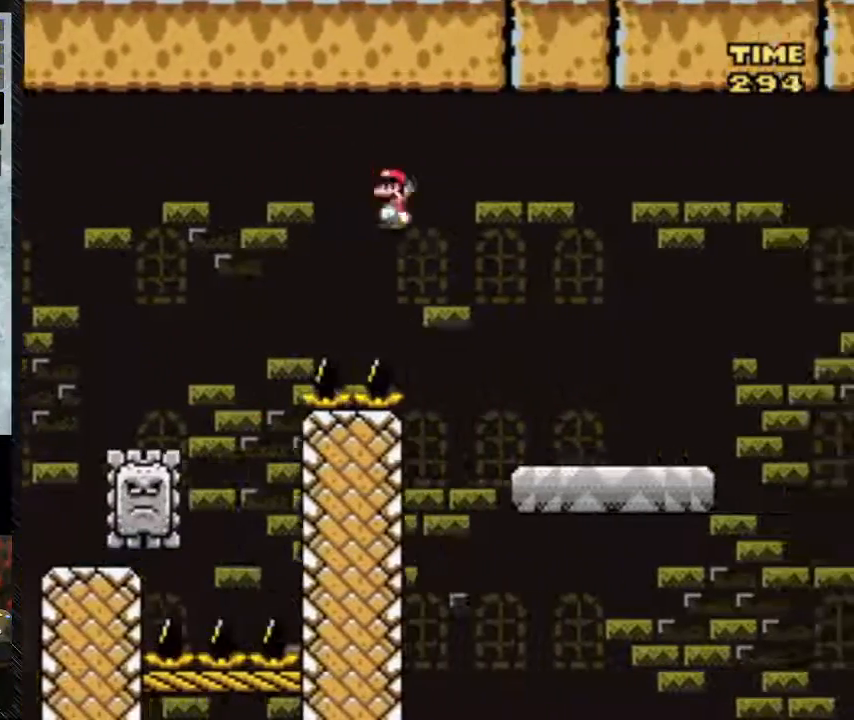
{"buttons": ["A", "Y", "DPAD_RIGHT"], "events": []}
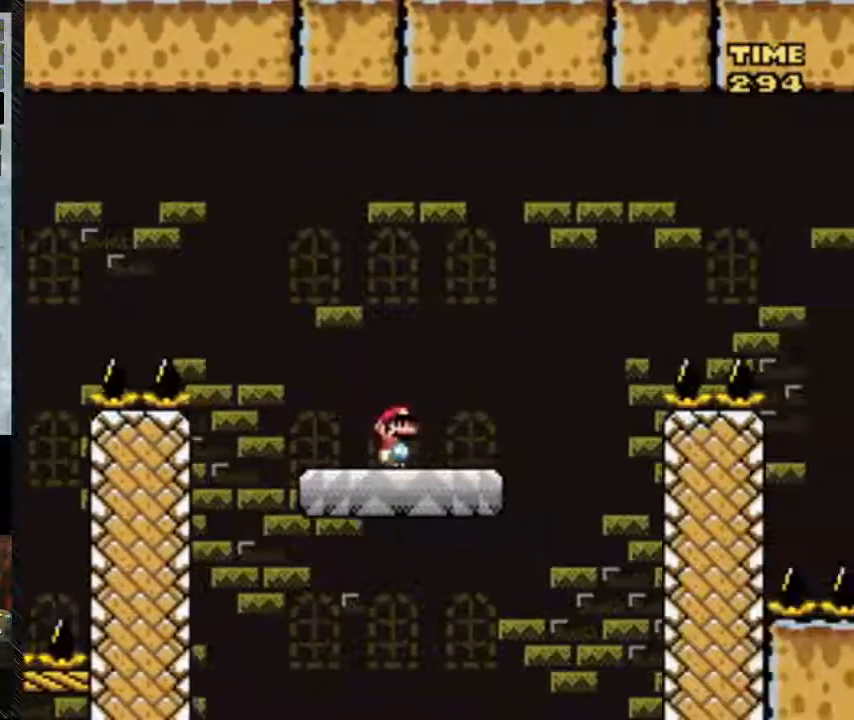
{"buttons": ["Y", "DPAD_RIGHT"], "events": [[200, "A", "up"]]}
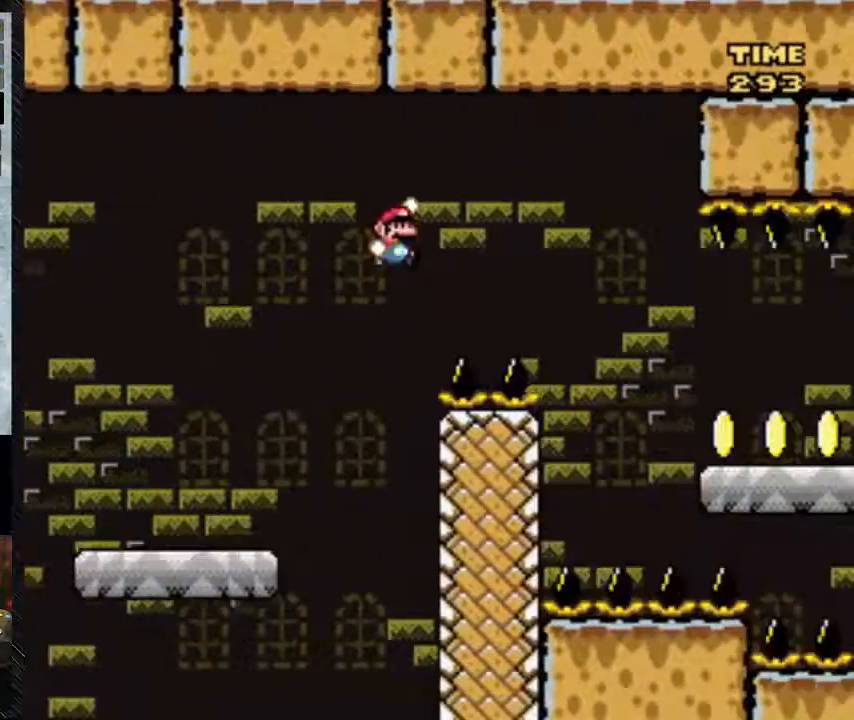
{"buttons": ["B", "Y", "DPAD_RIGHT"], "events": [[350, "B", "down"]]}
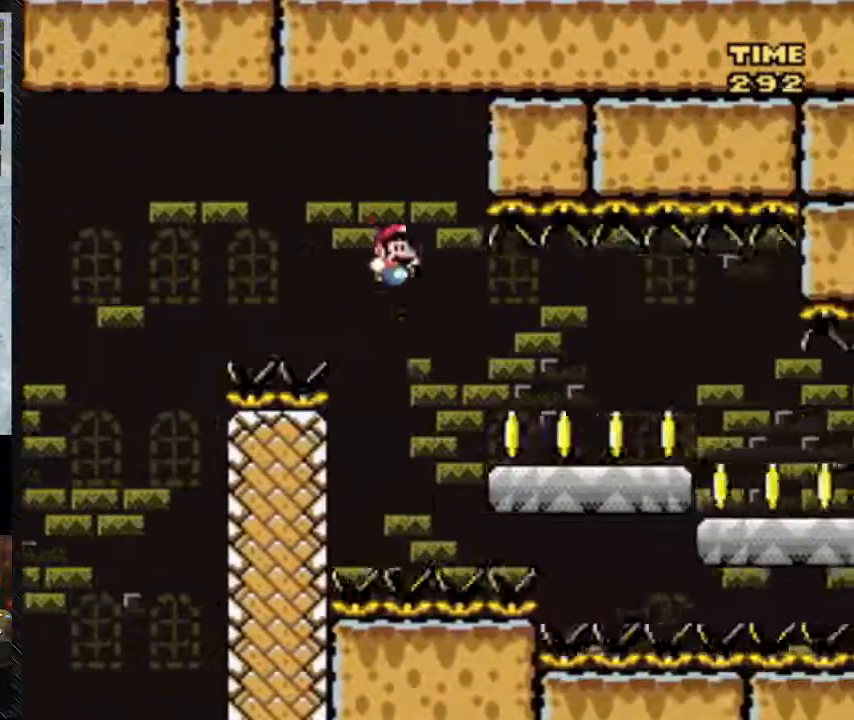
{"buttons": ["B", "Y", "DPAD_RIGHT"], "events": []}
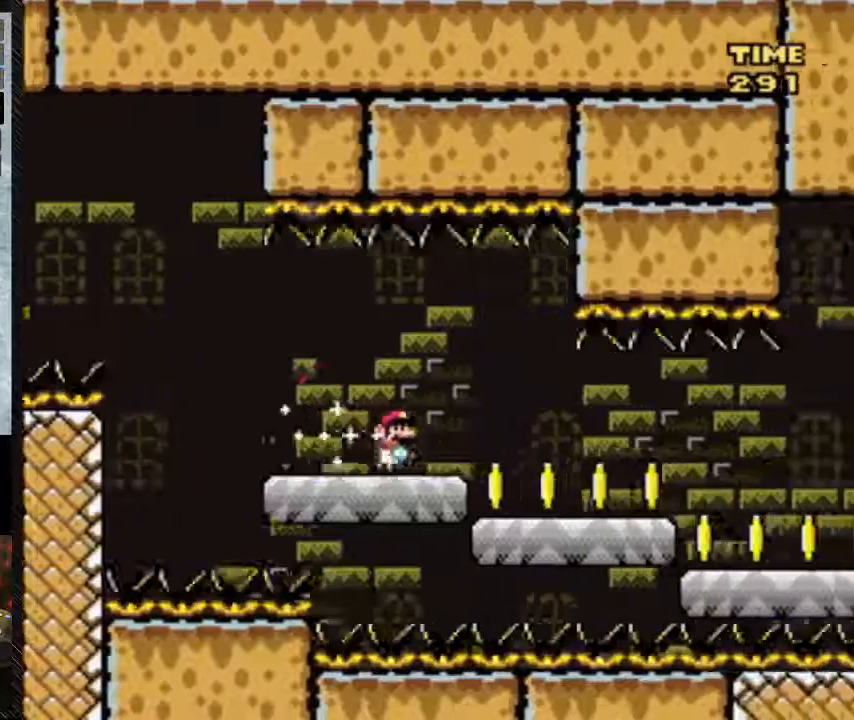
{"buttons": ["Y", "DPAD_RIGHT"], "events": [[217, "B", "up"]]}
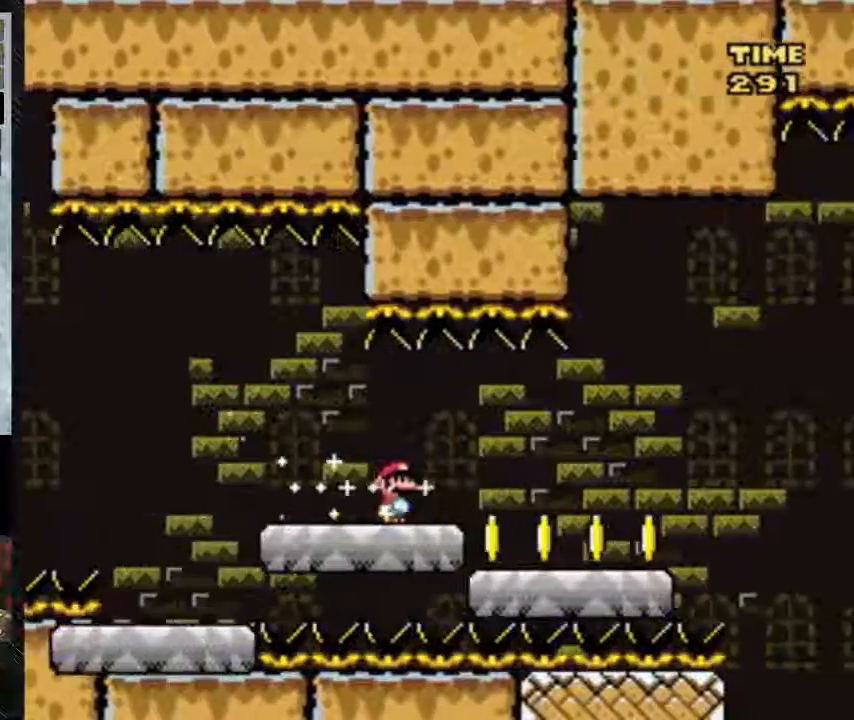
{"buttons": ["Y", "DPAD_RIGHT"], "events": []}
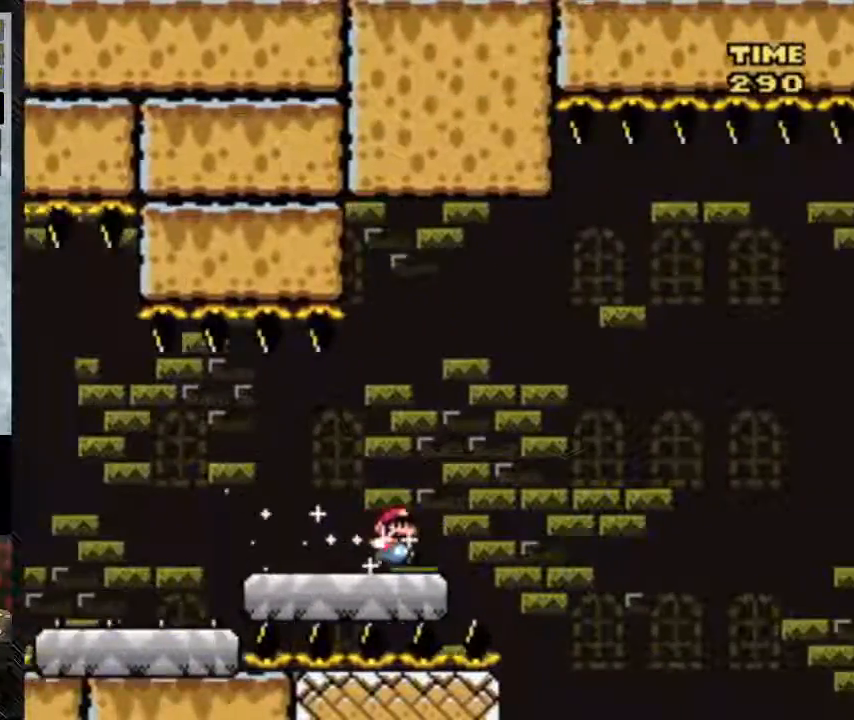
{"buttons": ["Y", "DPAD_RIGHT"], "events": []}
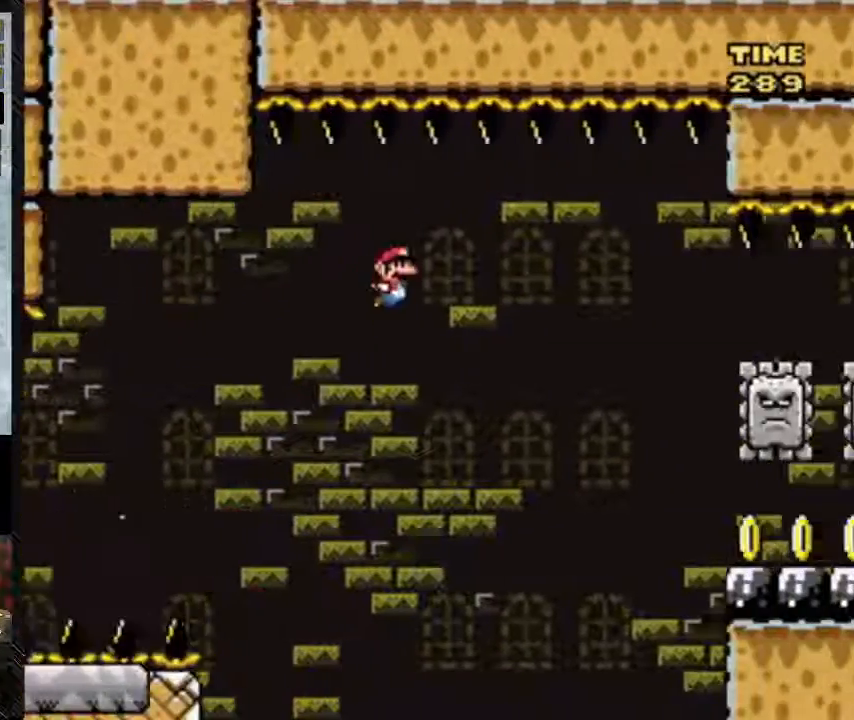
{"buttons": ["B", "Y", "DPAD_RIGHT"], "events": [[150, "B", "down"]]}
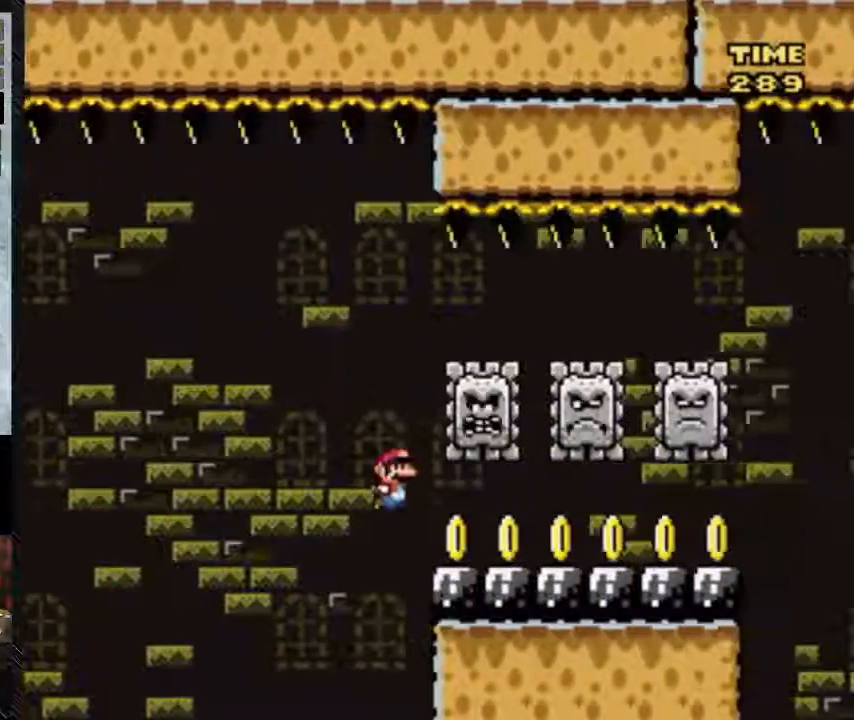
{"buttons": ["Y", "DPAD_RIGHT"], "events": [[50, "B", "up"]]}
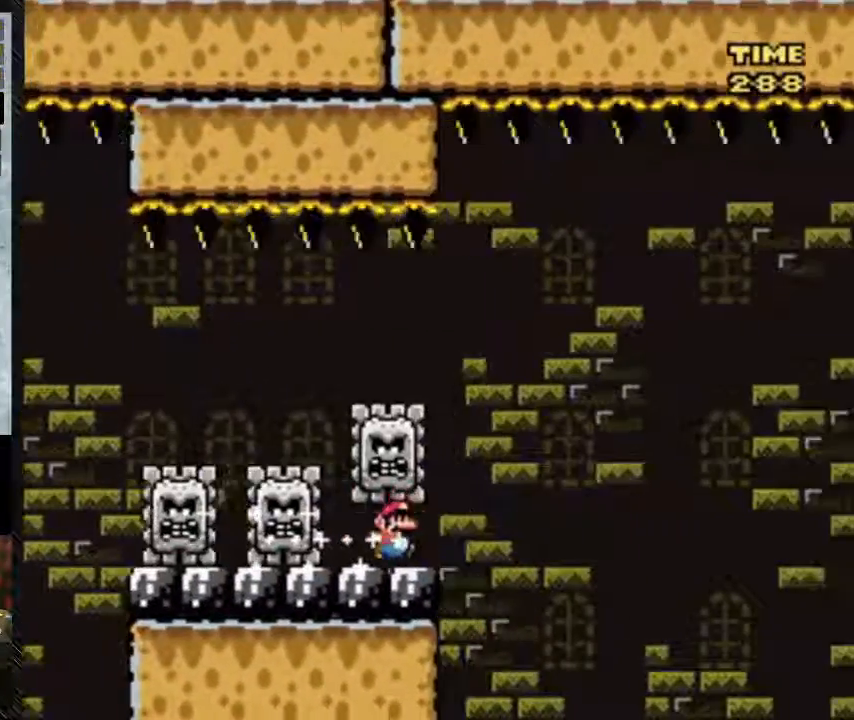
{"buttons": ["Y", "DPAD_RIGHT"], "events": []}
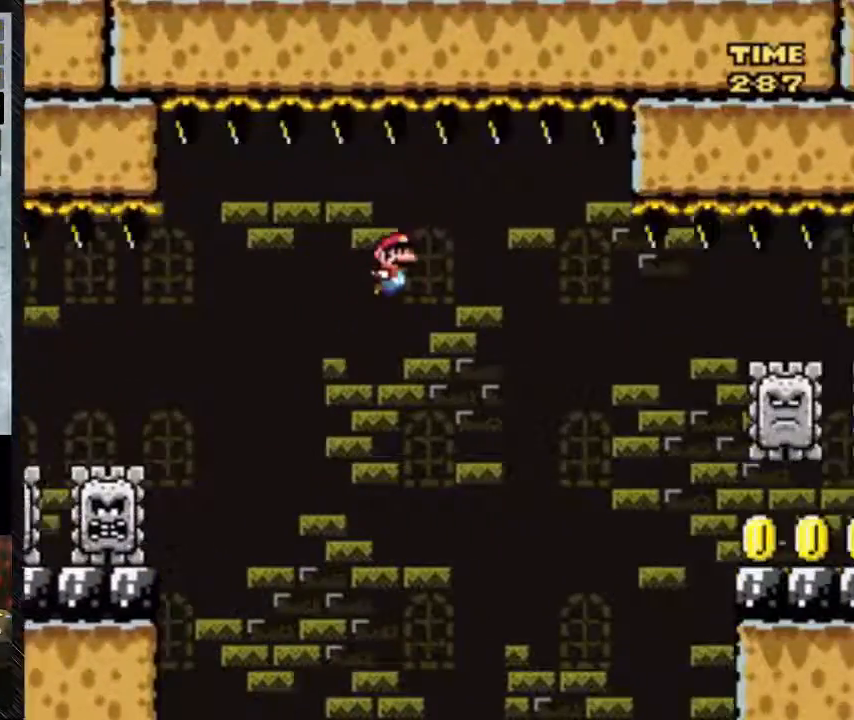
{"buttons": ["B", "Y", "DPAD_RIGHT"], "events": [[267, "B", "down"]]}
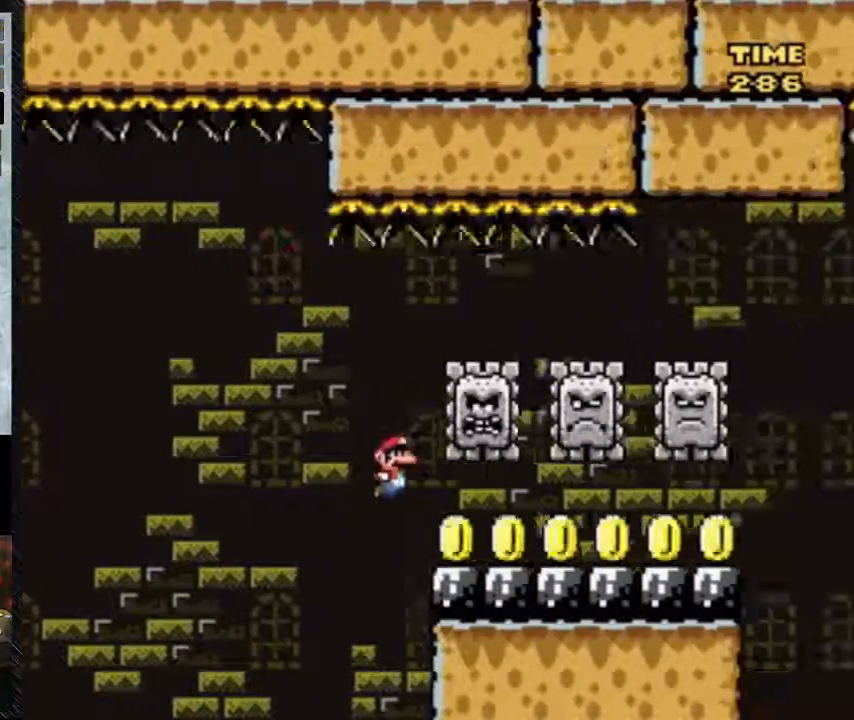
{"buttons": ["Y", "DPAD_RIGHT"], "events": [[300, "B", "up"]]}
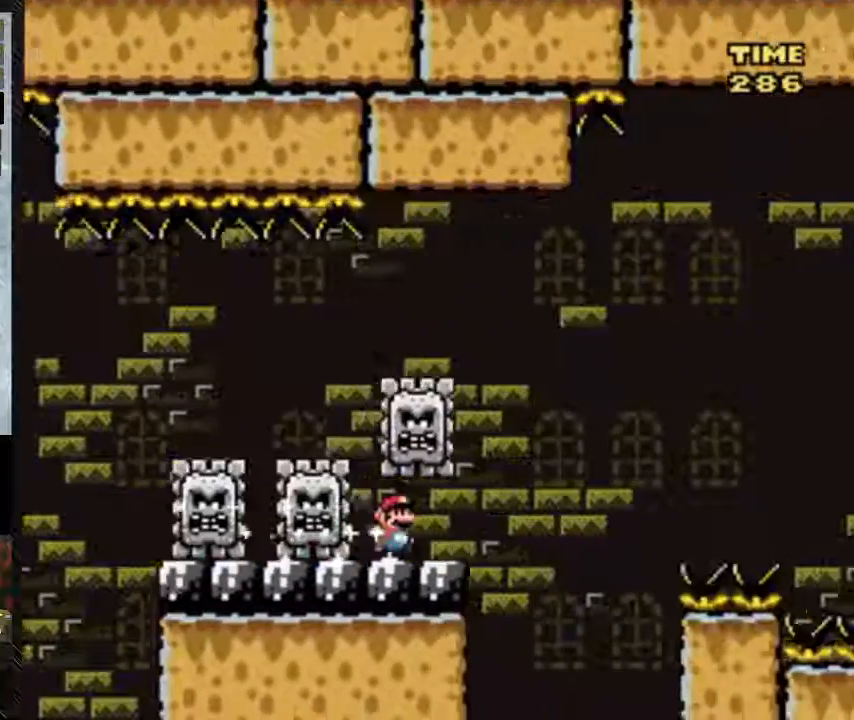
{"buttons": ["B", "Y", "DPAD_RIGHT"], "events": [[350, "B", "down"]]}
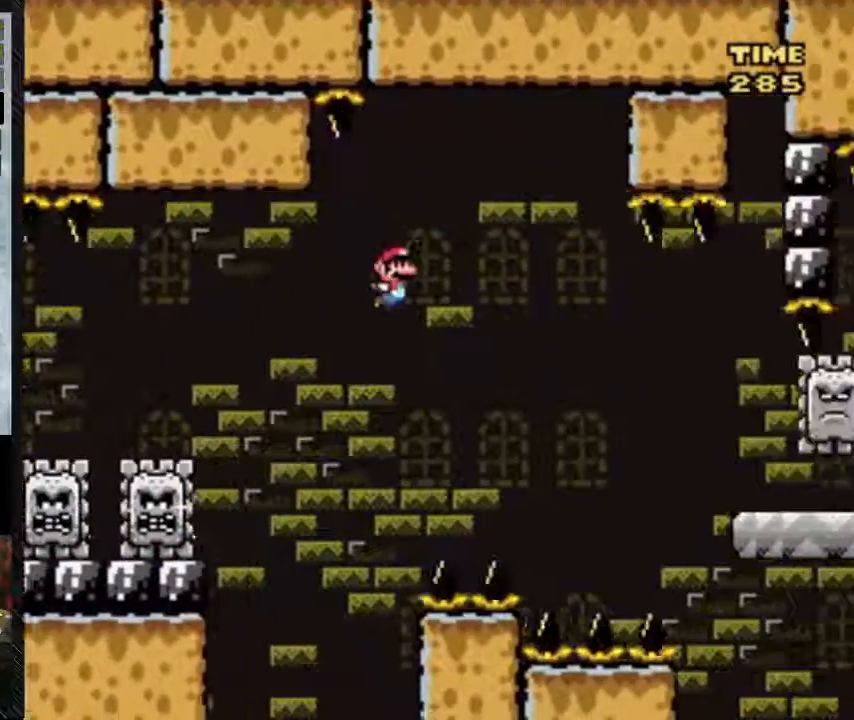
{"buttons": ["B", "Y", "DPAD_RIGHT"], "events": []}